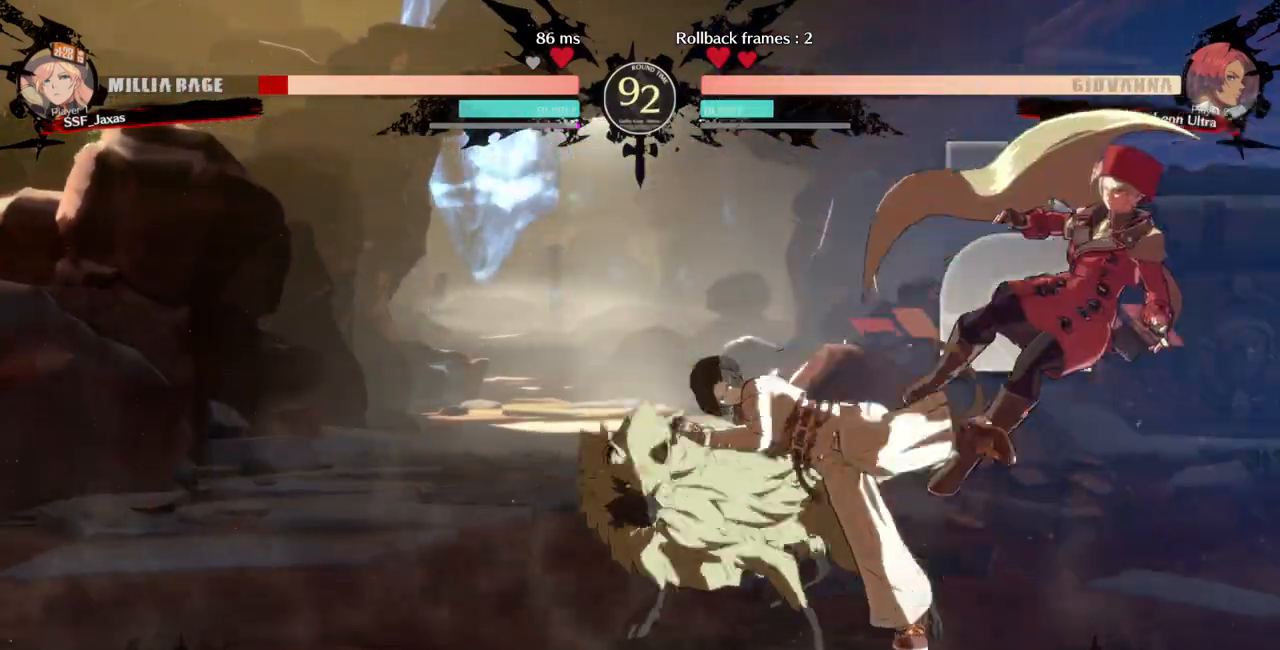
Gameplay with a controller (arcade stick); each line is a JSON object with the inputs held at the frame after it. "events" lists button and stick changes between this image and that frame as [ms after this image, input, new state], when the widget could be followed in between. Not read: L3 R3 START.
{"buttons": ["SQUARE", "TRIANGLE", "DPAD_RIGHT"], "events": [[67, "SQUARE", "down"], [67, "TRIANGLE", "down"], [100, "DPAD_RIGHT", "up"], [133, "DPAD_LEFT", "down"], [333, "DPAD_LEFT", "up"], [367, "DPAD_RIGHT", "down"]]}
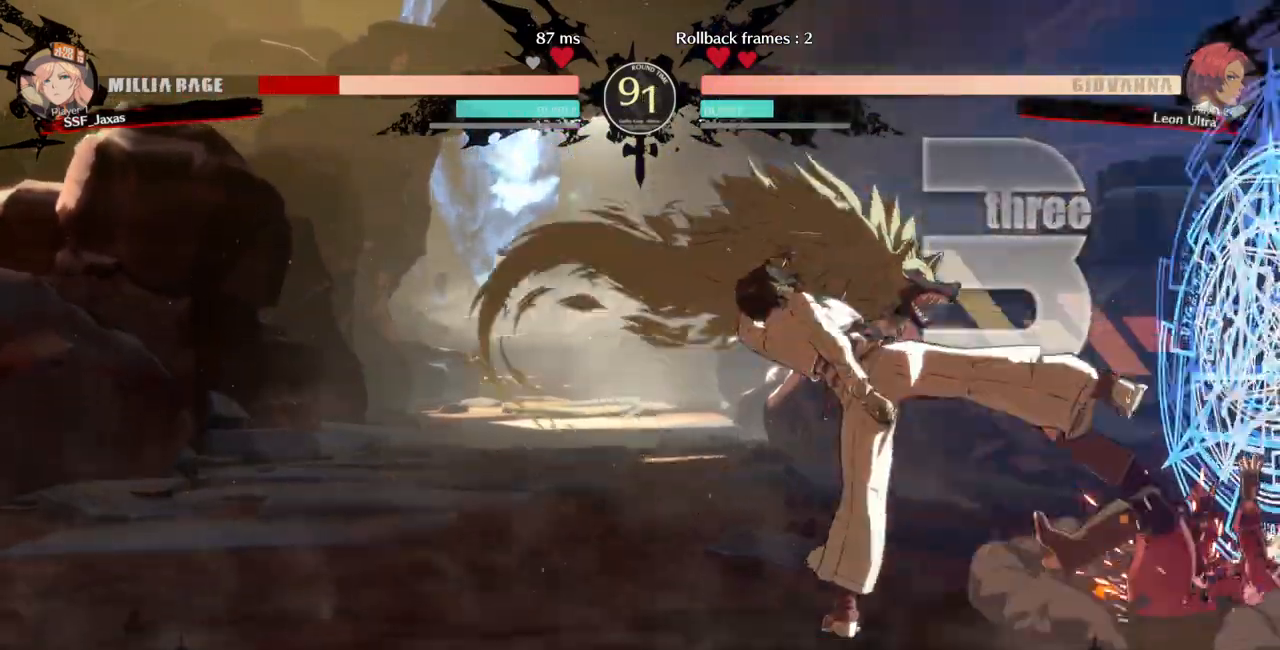
{"buttons": ["SQUARE", "TRIANGLE", "DPAD_RIGHT"], "events": [[267, "DPAD_RIGHT", "up"], [367, "DPAD_RIGHT", "down"]]}
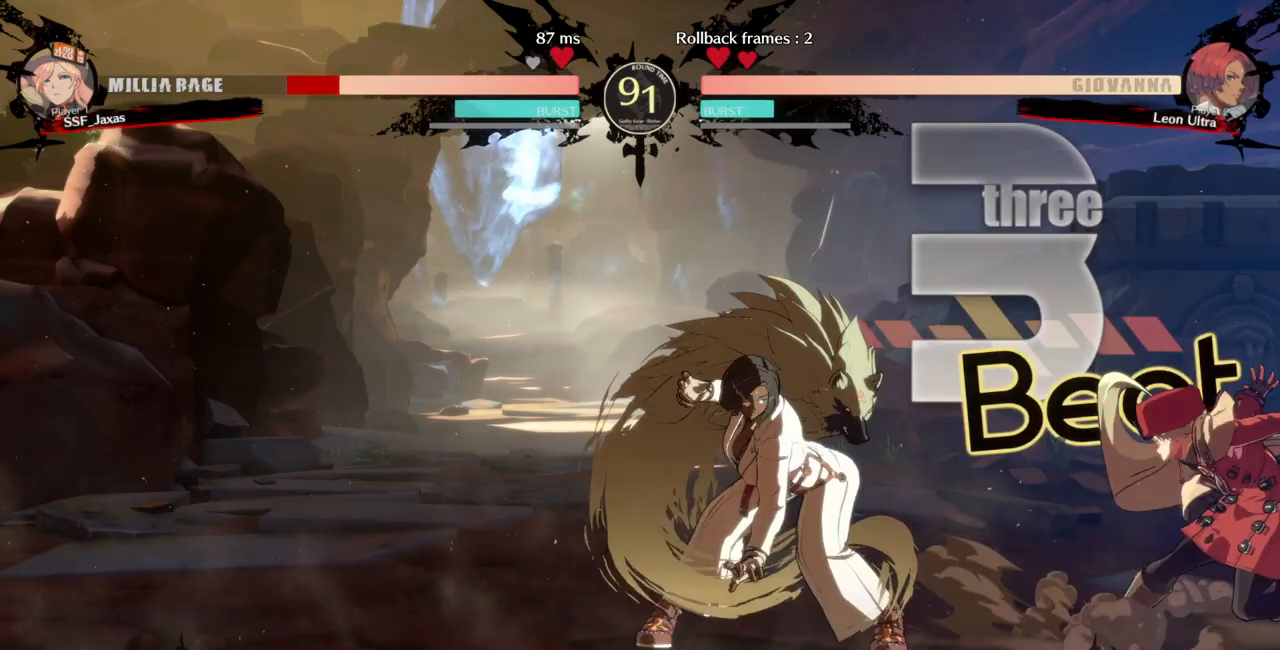
{"buttons": ["SQUARE", "TRIANGLE", "DPAD_DOWN", "DPAD_RIGHT"], "events": [[233, "DPAD_DOWN", "down"]]}
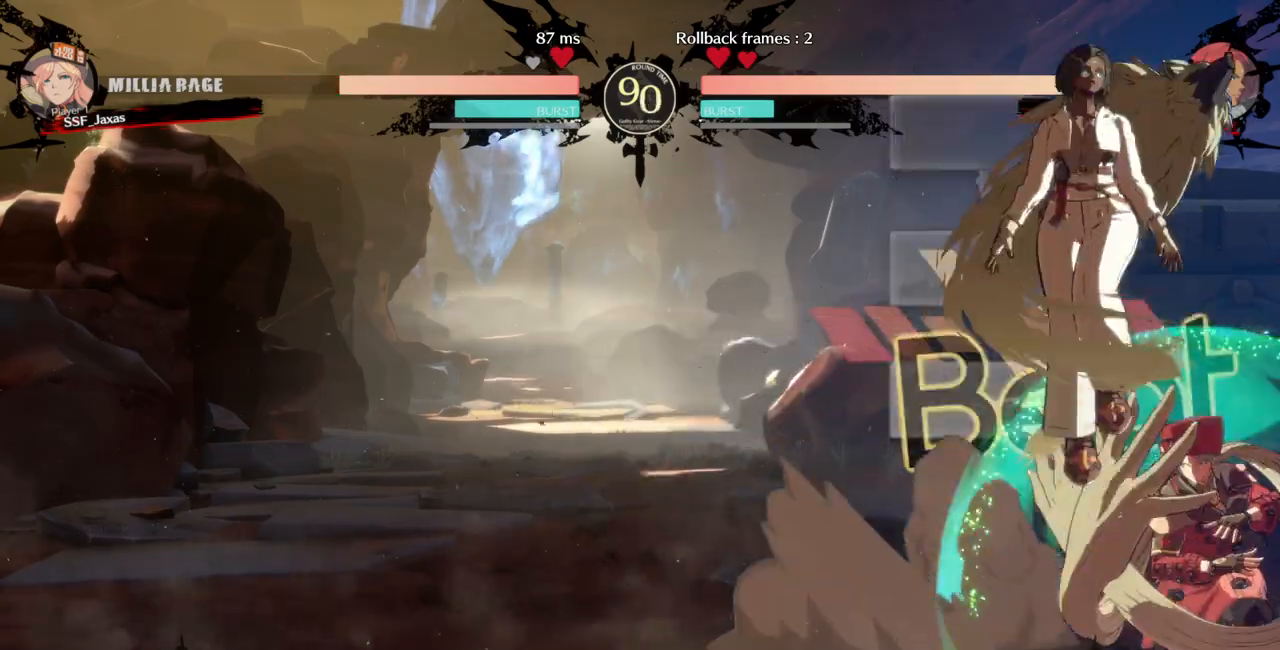
{"buttons": ["DPAD_RIGHT"], "events": [[100, "SQUARE", "up"], [100, "TRIANGLE", "up"], [233, "DPAD_DOWN", "up"]]}
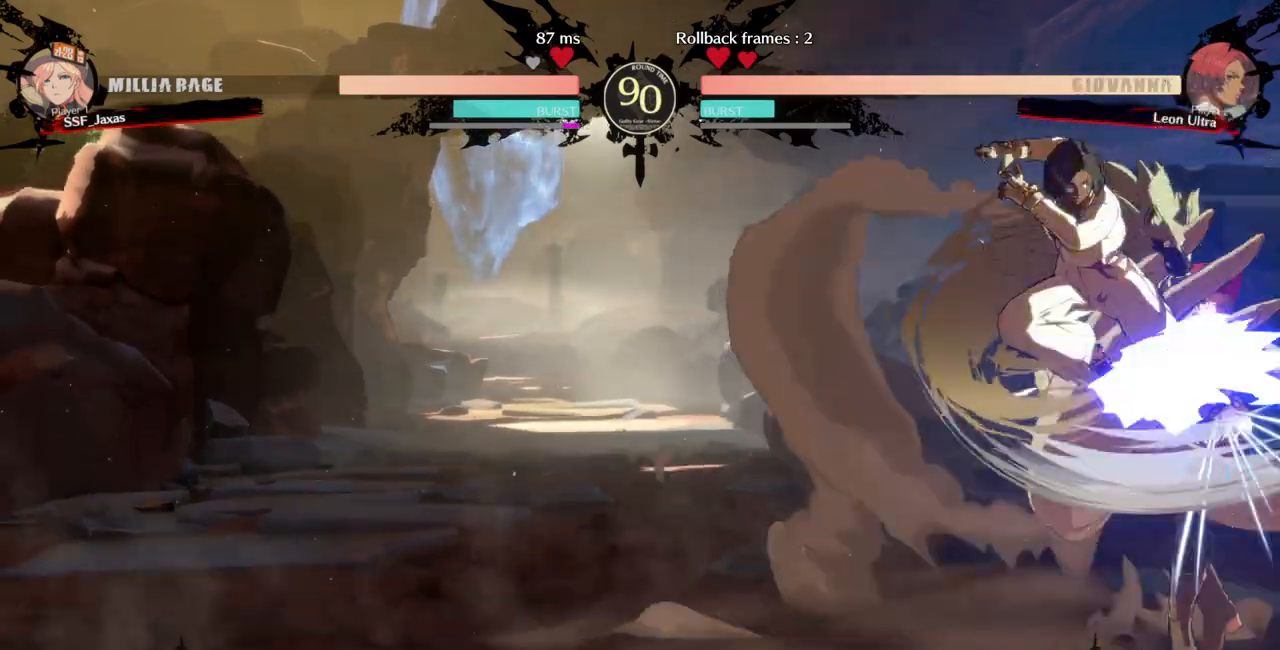
{"buttons": ["DPAD_DOWN", "DPAD_RIGHT"], "events": [[100, "R2", "down"], [200, "R2", "up"], [333, "DPAD_DOWN", "down"]]}
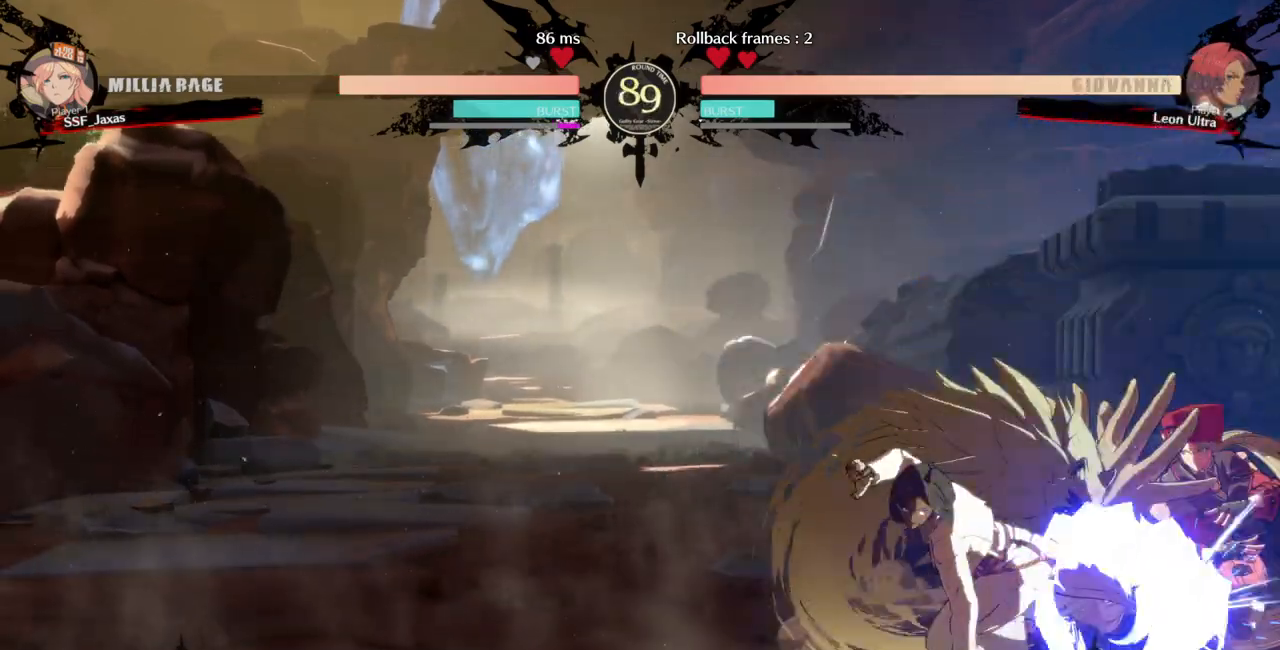
{"buttons": ["DPAD_DOWN", "DPAD_RIGHT"], "events": []}
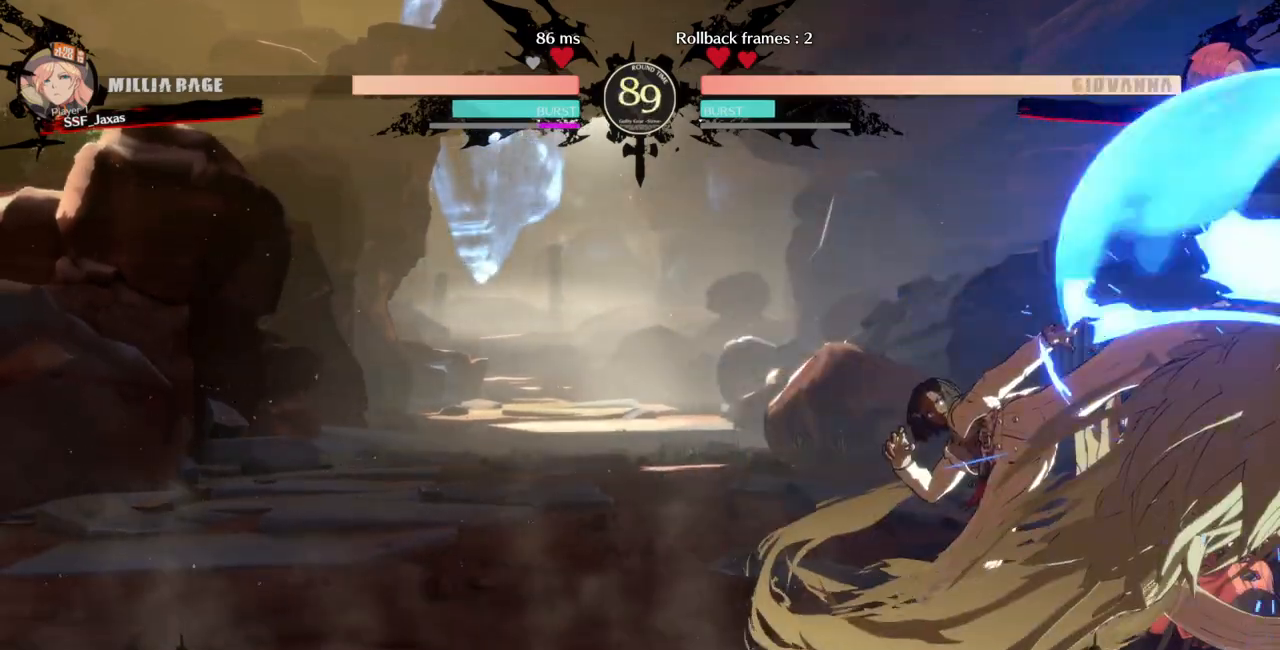
{"buttons": ["DPAD_DOWN"], "events": [[367, "SQUARE", "down"], [433, "DPAD_RIGHT", "up"], [467, "SQUARE", "up"]]}
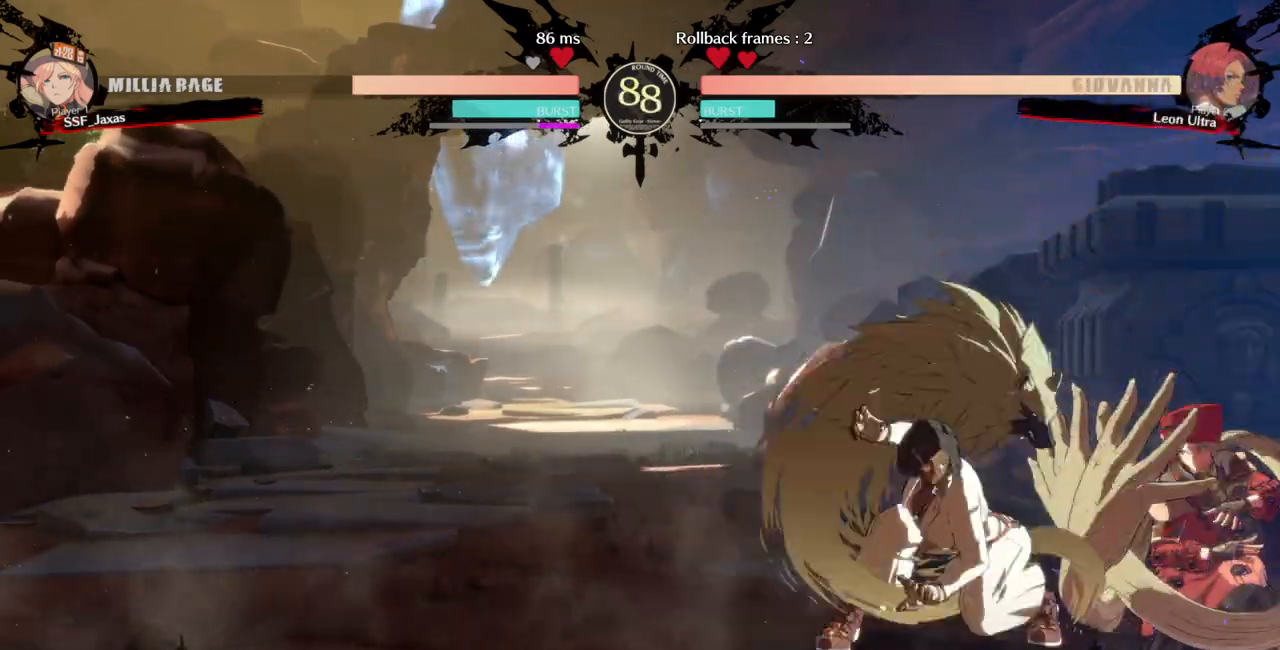
{"buttons": ["DPAD_DOWN"], "events": [[33, "R2", "down"], [267, "R2", "up"], [333, "DPAD_DOWN", "up"], [467, "DPAD_DOWN", "down"]]}
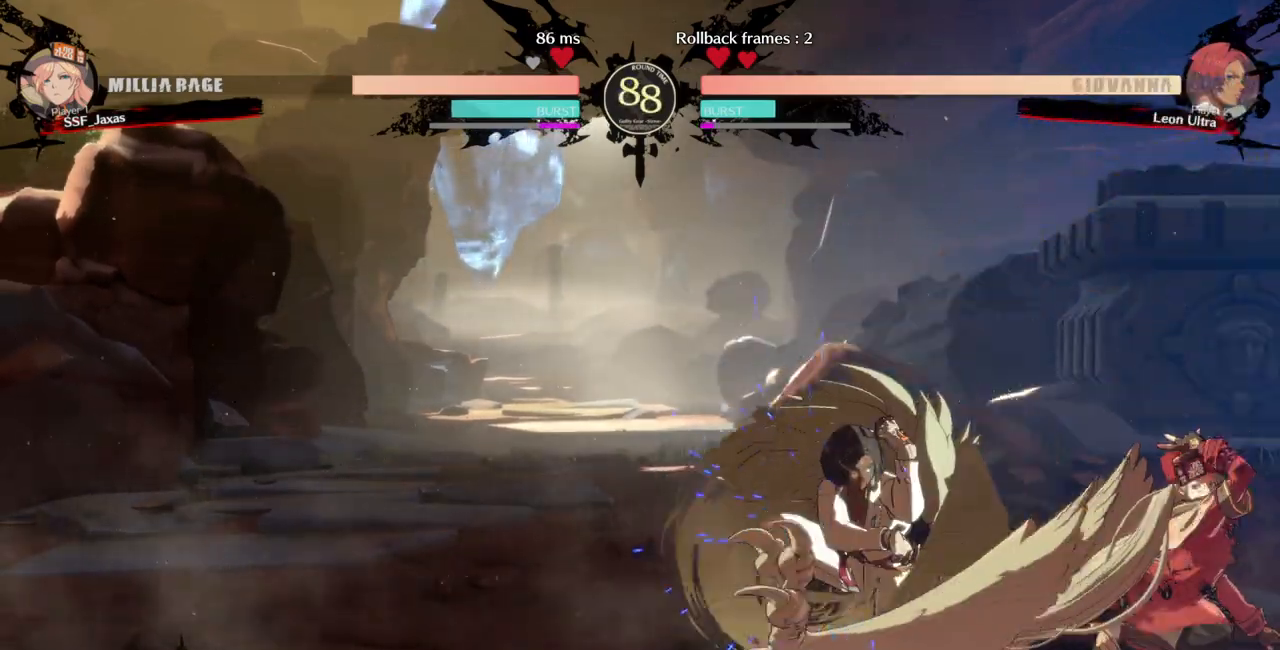
{"buttons": ["DPAD_RIGHT"], "events": [[33, "DPAD_LEFT", "down"], [133, "DPAD_DOWN", "up"], [133, "R1", "down"], [300, "DPAD_LEFT", "up"], [300, "DPAD_RIGHT", "down"], [333, "R1", "up"]]}
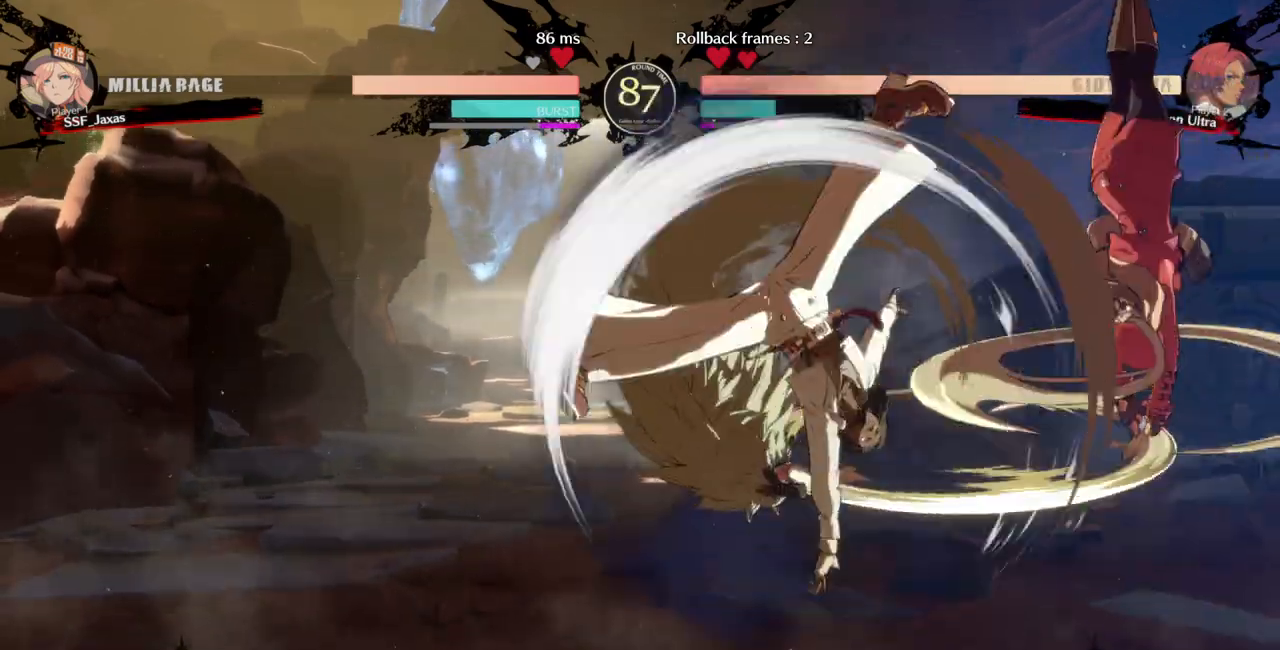
{"buttons": [], "events": [[367, "DPAD_RIGHT", "up"]]}
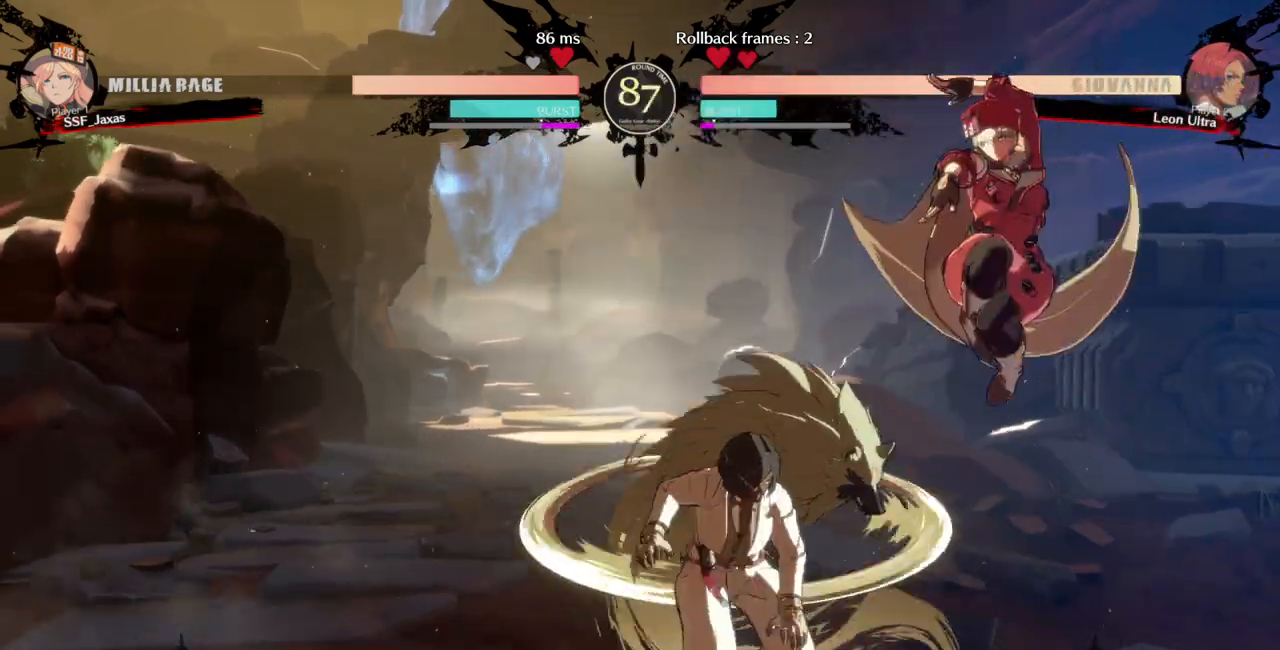
{"buttons": [], "events": [[100, "L1", "down"], [133, "DPAD_LEFT", "down"], [167, "L1", "up"], [500, "DPAD_LEFT", "up"]]}
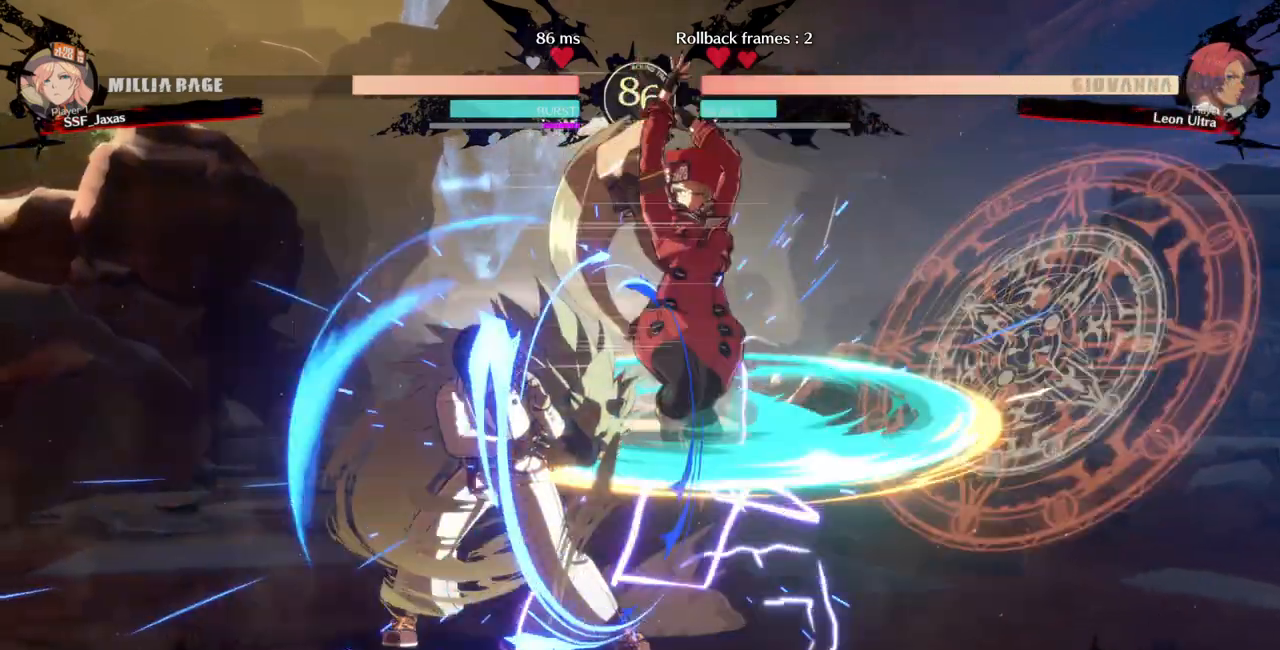
{"buttons": ["TRIANGLE"], "events": [[167, "DPAD_LEFT", "down"], [200, "L1", "down"], [233, "DPAD_LEFT", "up"], [367, "TRIANGLE", "down"], [400, "L1", "up"]]}
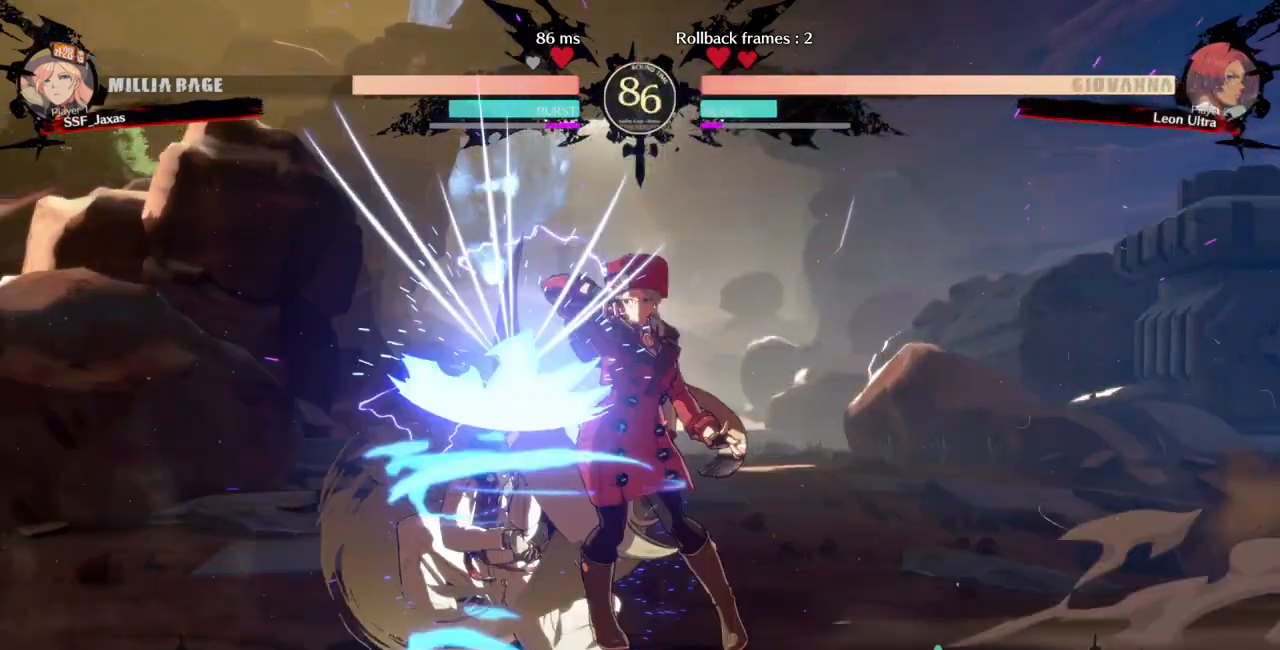
{"buttons": ["DPAD_UP", "DPAD_LEFT"], "events": [[33, "TRIANGLE", "up"], [333, "DPAD_DOWN", "down"], [400, "DPAD_LEFT", "down"], [467, "DPAD_DOWN", "up"], [467, "DPAD_UP", "down"]]}
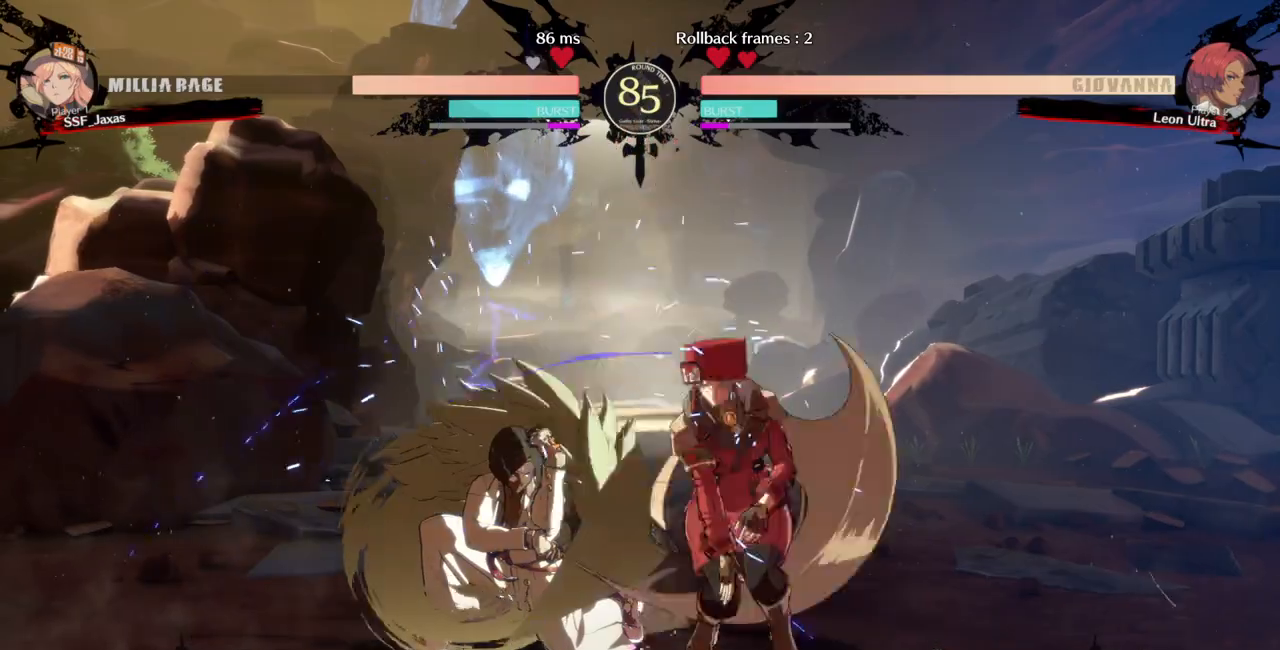
{"buttons": []}
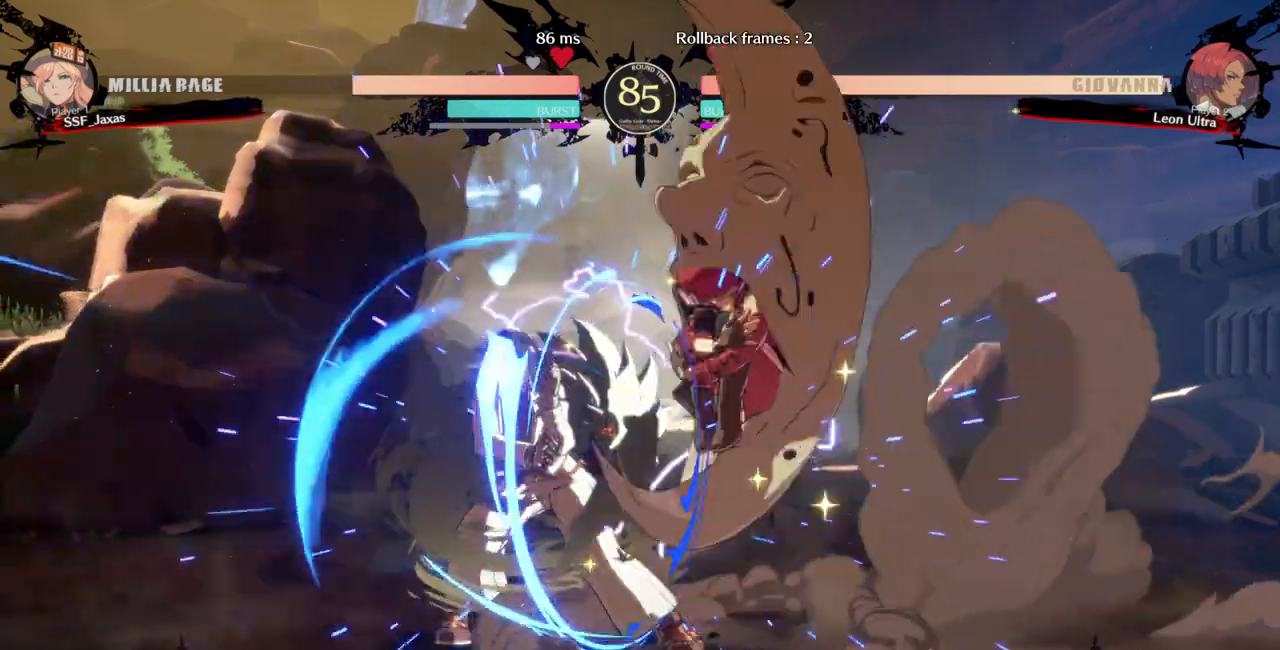
{"buttons": ["DPAD_DOWN", "DPAD_RIGHT"], "events": [[233, "DPAD_RIGHT", "down"], [300, "DPAD_DOWN", "down"]]}
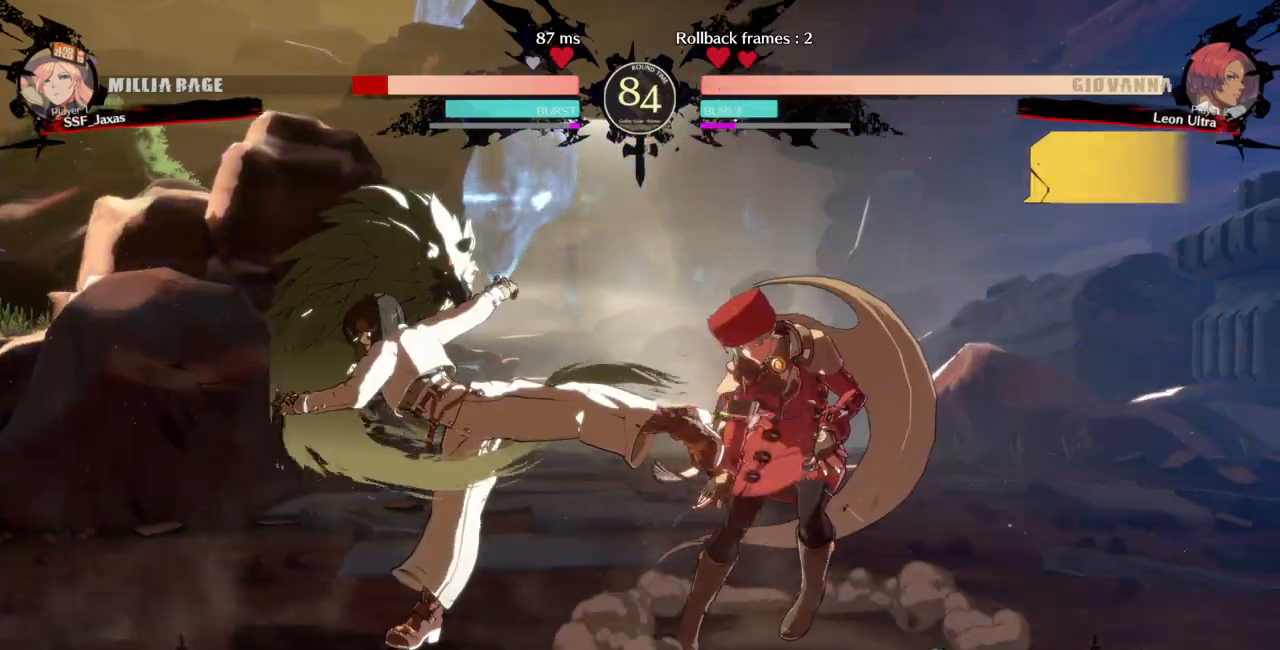
{"buttons": ["DPAD_DOWN", "DPAD_RIGHT"]}
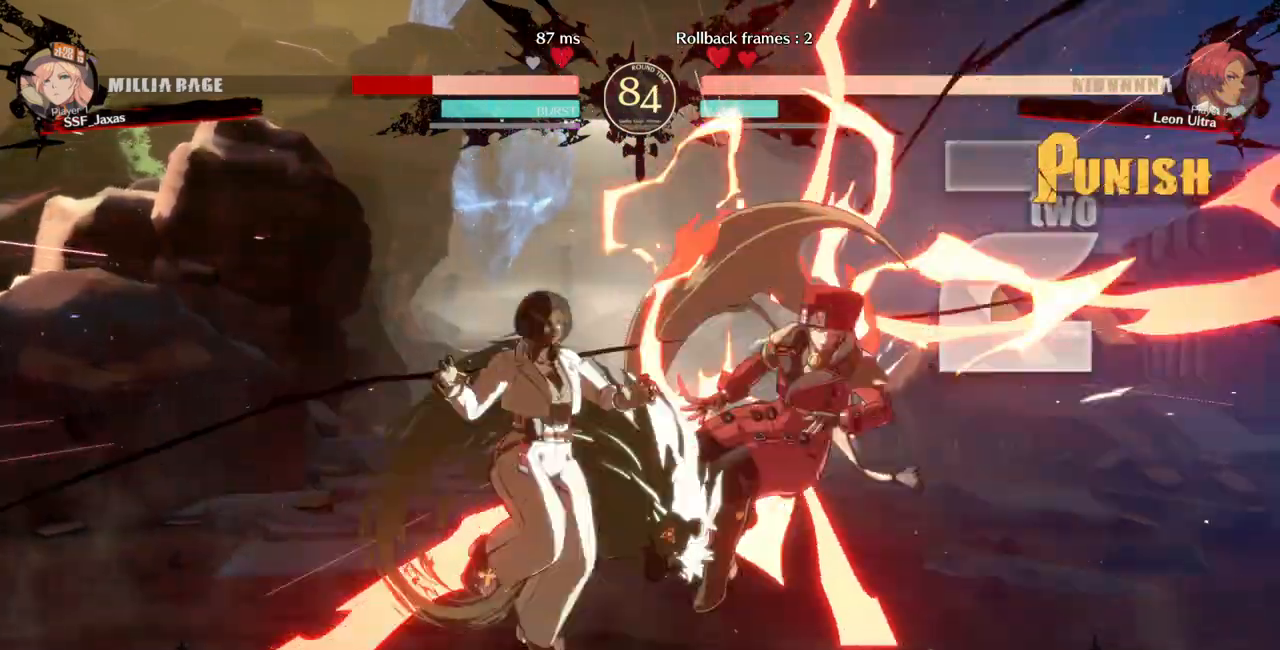
{"buttons": ["SQUARE", "TRIANGLE", "DPAD_DOWN", "DPAD_RIGHT"], "events": [[67, "DPAD_DOWN", "up"], [133, "SQUARE", "down"], [133, "TRIANGLE", "down"], [367, "DPAD_DOWN", "down"]]}
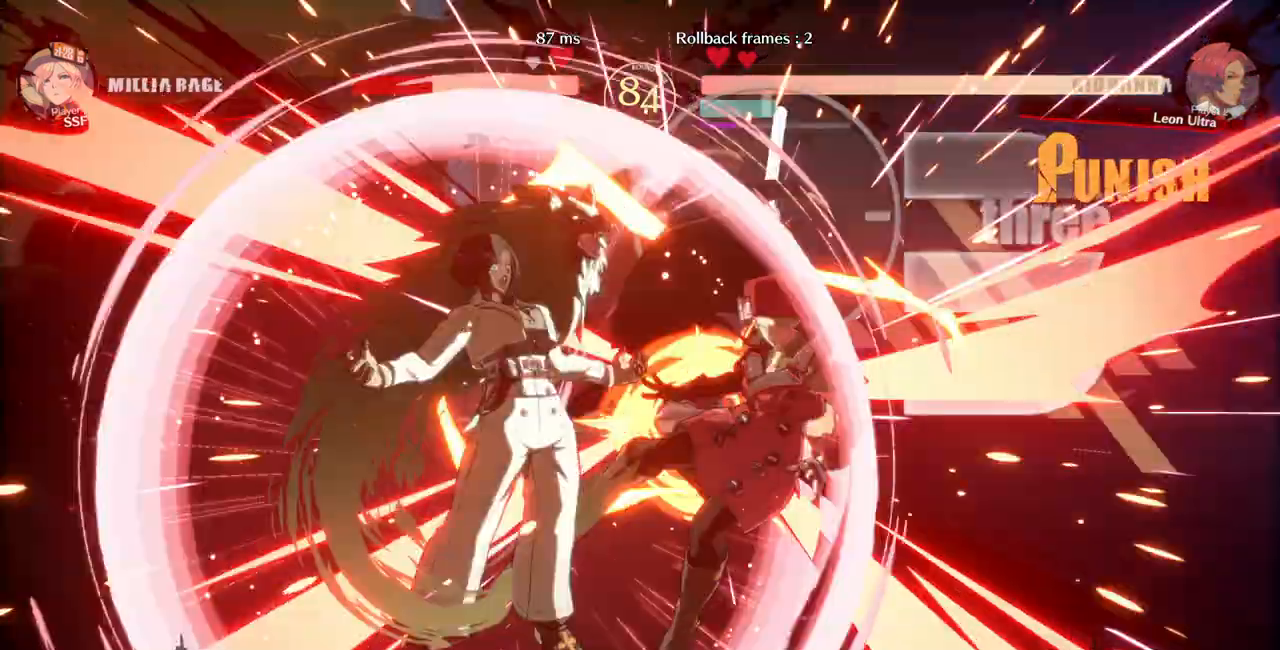
{"buttons": ["SQUARE", "TRIANGLE", "DPAD_DOWN"], "events": [[333, "DPAD_RIGHT", "up"]]}